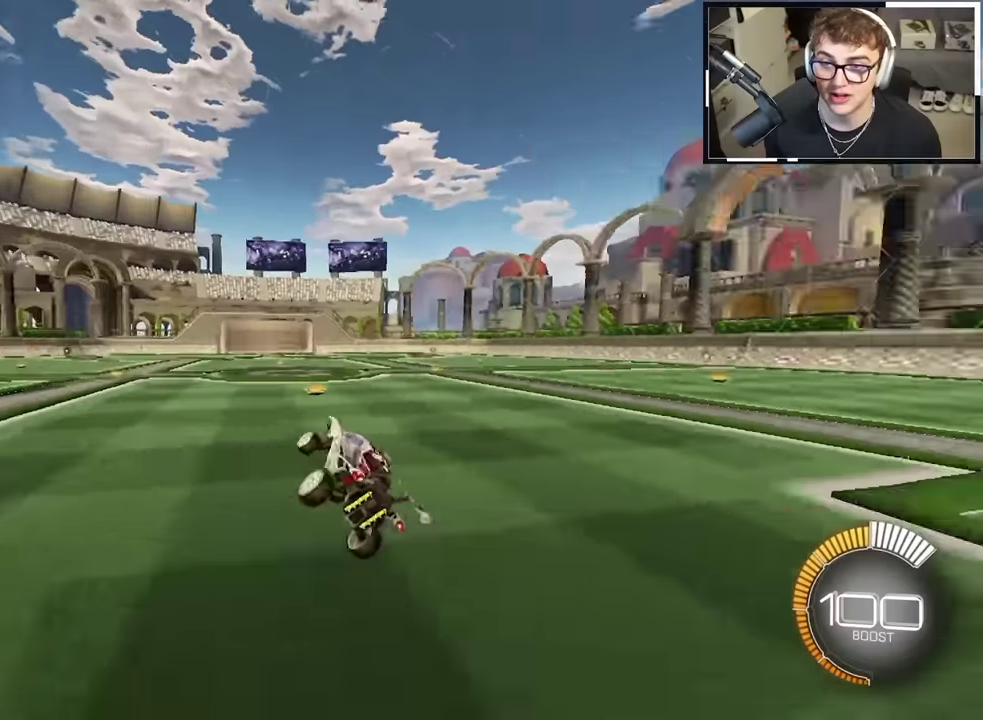
Gameplay with a controller (PlayStation layout); each line is a JSON object with the inputs held at the frame after it (dt_ms = milliseconds from this image to that frame). "events" lists button and stick changes between this image and that frame as [ms after this image, input, new state], when the widget could be followed in between. This overlay highlights the sticks when they move; stick clicks (L3 R3) are not distinguishable. Not read: HOME L3 R3 TOUCHPAD.
{"dt_ms": 500, "buttons": ["L2"], "left_stick": "up-right", "right_stick": "center", "events": [[84, "TRIANGLE", "up"], [217, "left_stick", "right"], [284, "L2", "down"], [367, "left_stick", "up-right"]]}
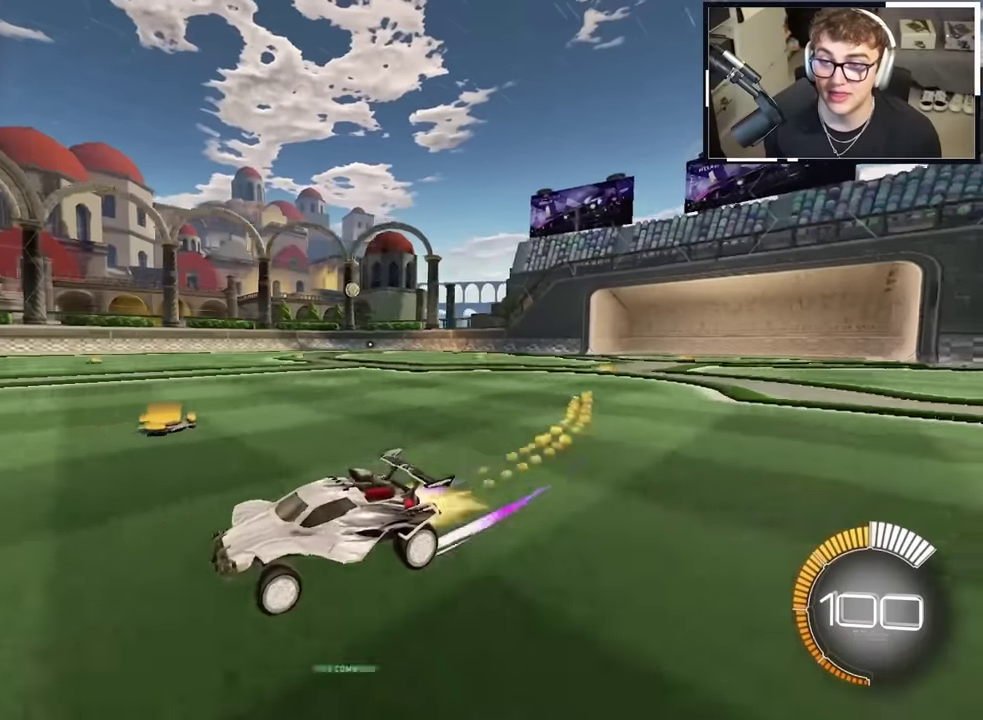
{"dt_ms": 500, "buttons": ["L2"], "left_stick": "center", "right_stick": "center", "events": [[434, "left_stick", "center"]]}
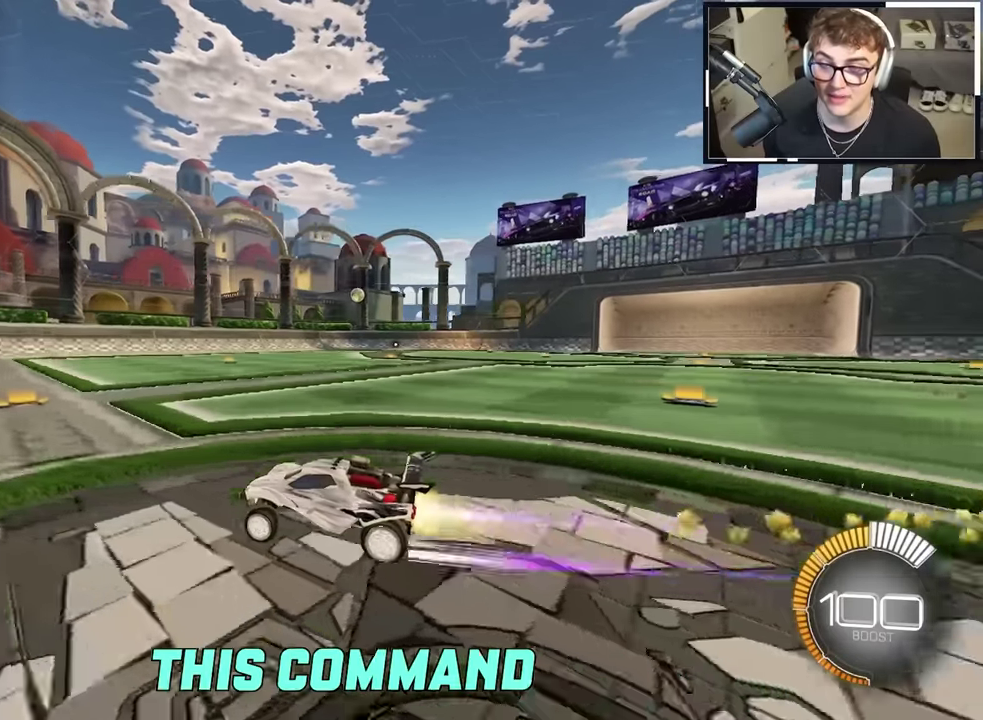
{"dt_ms": 400, "buttons": ["L2"], "left_stick": "center", "right_stick": "center", "events": []}
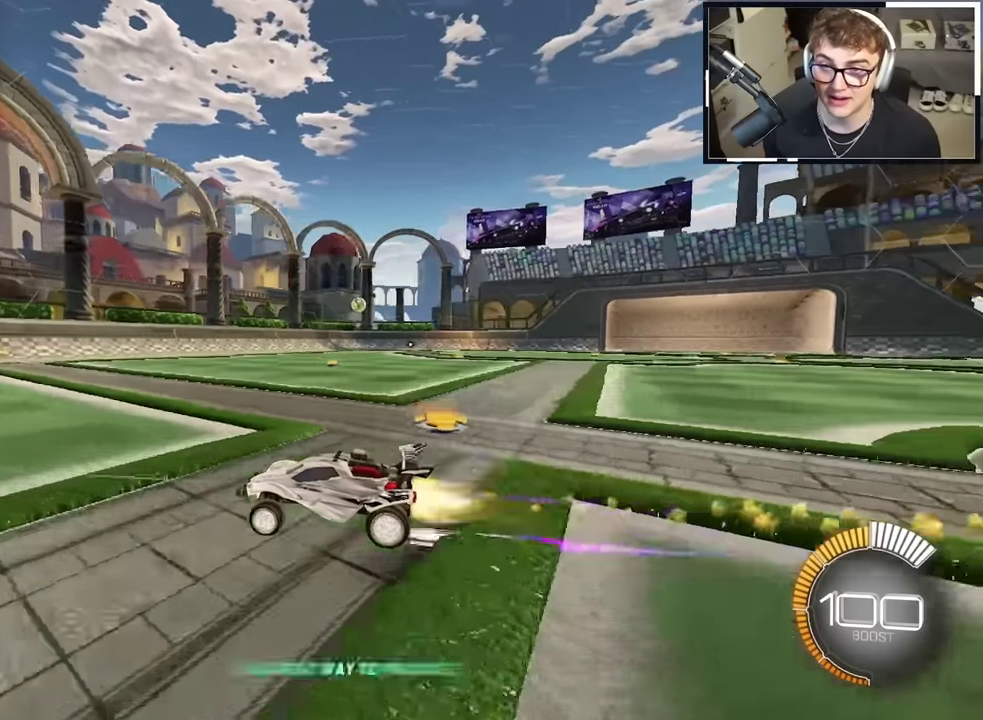
{"dt_ms": 600, "buttons": ["R1"], "left_stick": "up-left", "right_stick": "center", "events": [[34, "left_stick", "up-right"], [434, "left_stick", "up"], [467, "R1", "down"], [484, "left_stick", "up-left"], [500, "L2", "up"]]}
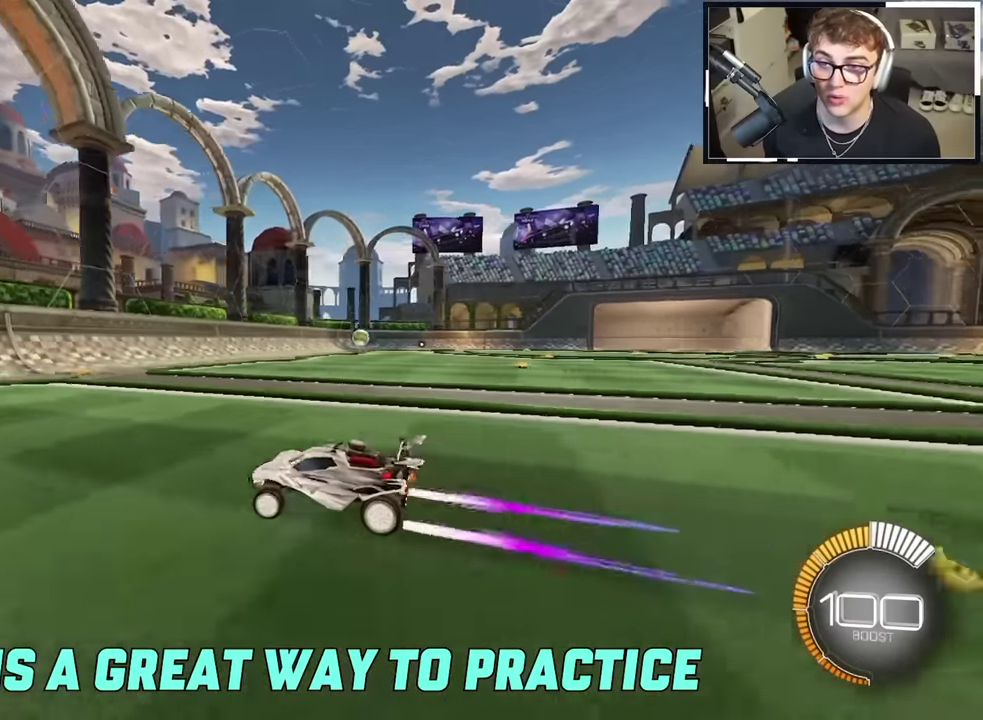
{"dt_ms": 500, "buttons": [], "left_stick": "down-right", "right_stick": "center", "events": [[67, "R1", "up"], [184, "R1", "down"], [350, "left_stick", "center"], [417, "left_stick", "down-right"], [434, "R1", "up"]]}
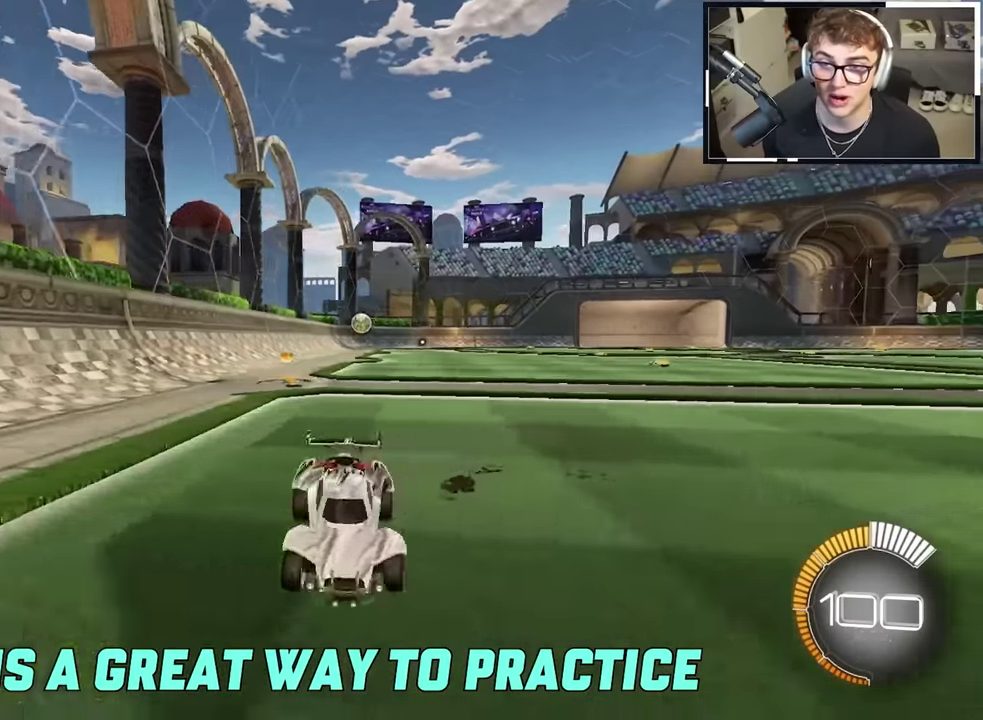
{"dt_ms": 500, "buttons": [], "left_stick": "center", "right_stick": "center", "events": [[84, "left_stick", "center"], [184, "left_stick", "down-right"], [300, "left_stick", "down"], [350, "left_stick", "down-left"], [467, "left_stick", "center"]]}
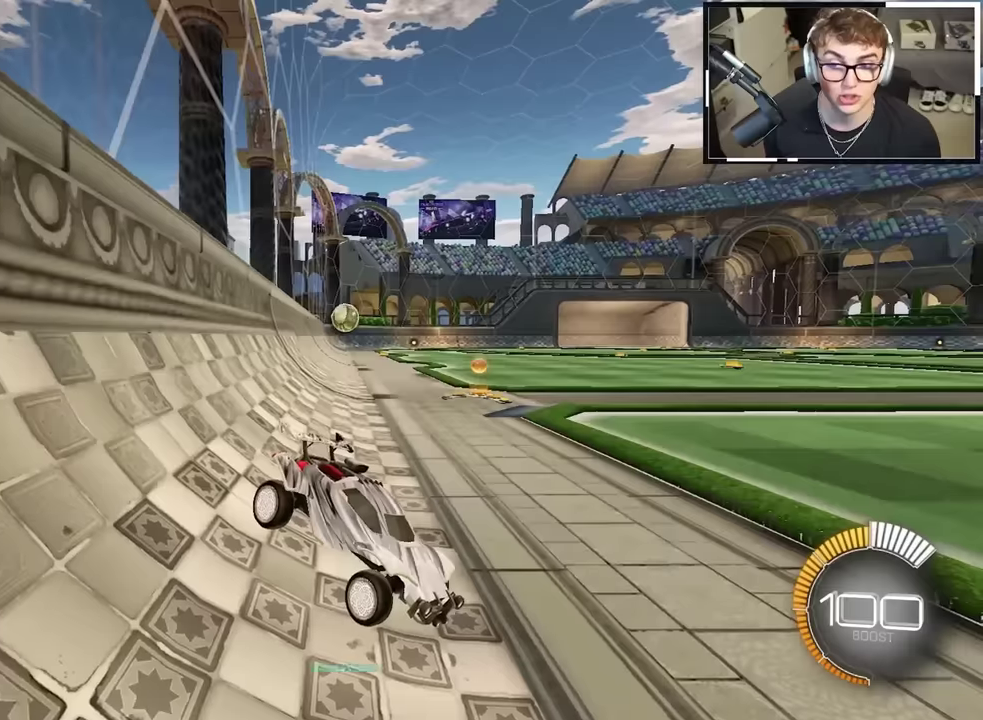
{"dt_ms": 500, "buttons": ["L2"], "left_stick": "up-right", "right_stick": "center", "events": [[84, "L2", "down"], [234, "L2", "up"], [284, "left_stick", "up-right"], [500, "L2", "down"]]}
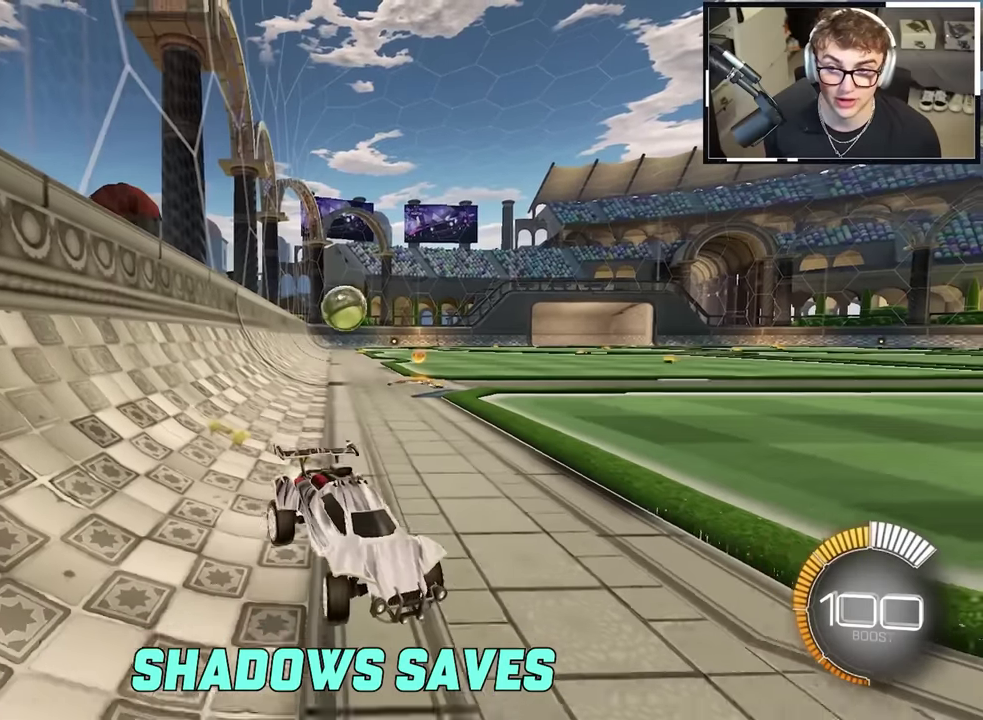
{"dt_ms": 500, "buttons": [], "left_stick": "left", "right_stick": "center", "events": [[167, "L2", "up"], [217, "left_stick", "up"], [300, "left_stick", "center"], [384, "left_stick", "left"]]}
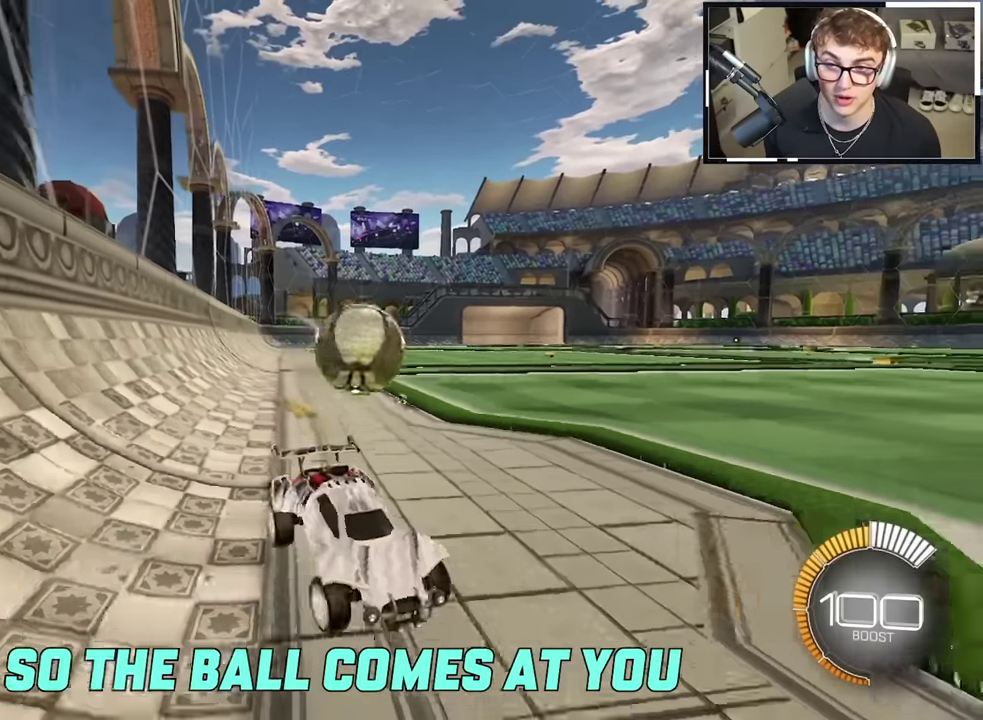
{"dt_ms": 400, "buttons": ["CROSS"], "left_stick": "up-left", "right_stick": "center", "events": [[67, "left_stick", "center"], [167, "CROSS", "down"], [250, "left_stick", "up-left"], [284, "CROSS", "up"], [350, "CROSS", "down"]]}
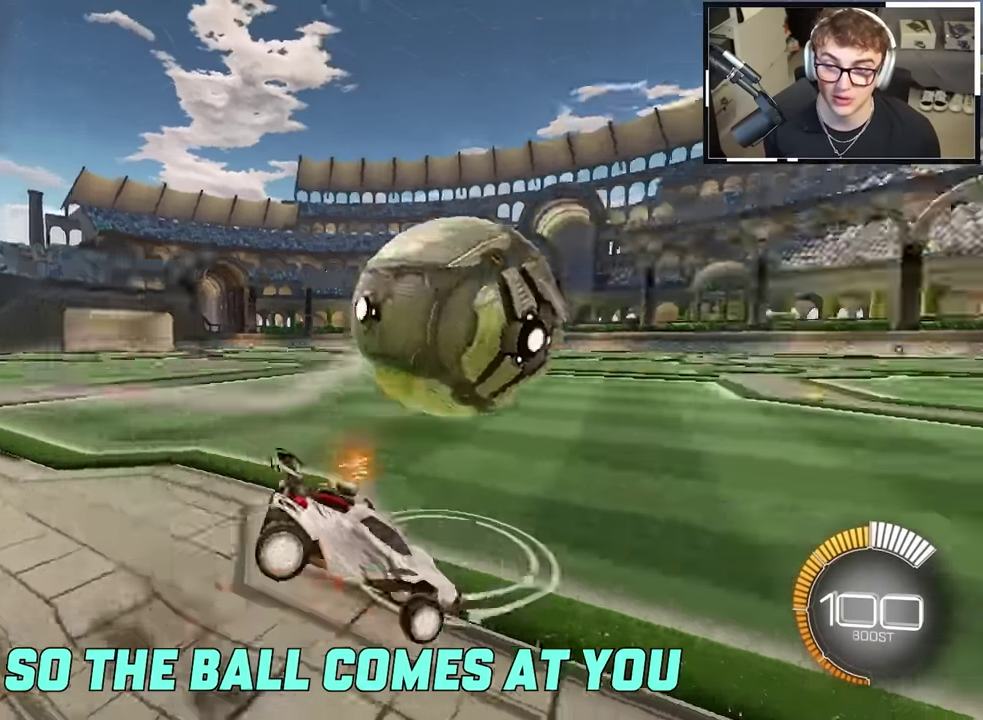
{"dt_ms": 600, "buttons": ["SQUARE"], "left_stick": "down", "right_stick": "center", "events": [[50, "SQUARE", "down"], [100, "TRIANGLE", "down"], [100, "left_stick", "left"], [167, "left_stick", "center"], [234, "left_stick", "left"], [267, "CROSS", "up"], [300, "left_stick", "up-left"], [384, "left_stick", "left"], [450, "left_stick", "down-left"], [534, "left_stick", "down"], [600, "TRIANGLE", "up"]]}
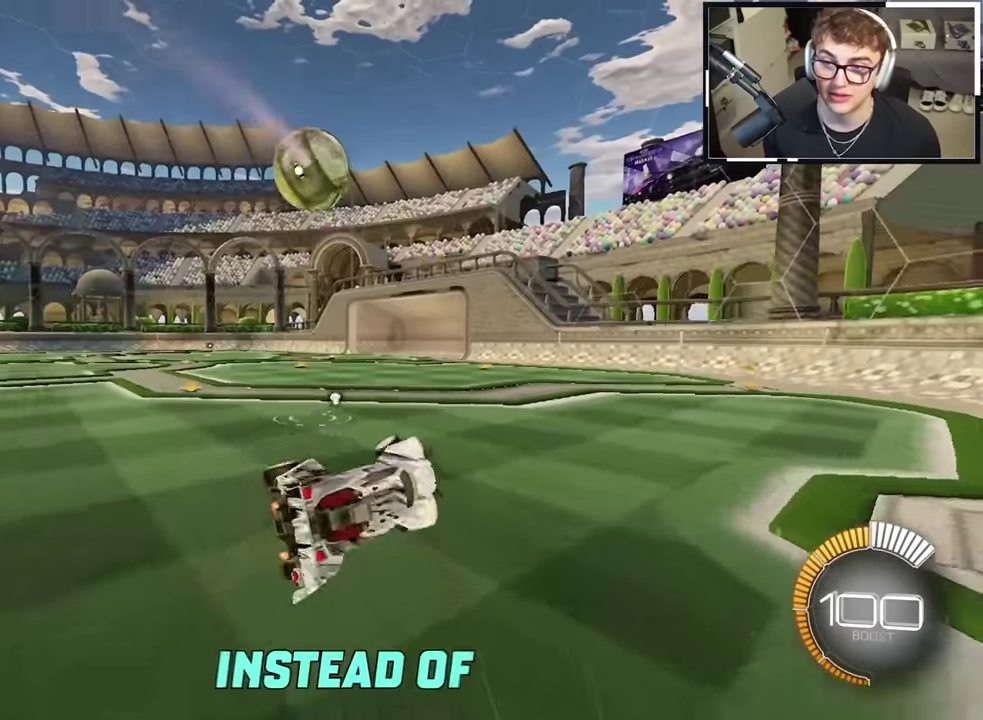
{"dt_ms": 300, "buttons": [], "left_stick": "left", "right_stick": "center", "events": [[84, "SQUARE", "up"], [167, "left_stick", "down-left"], [217, "left_stick", "left"]]}
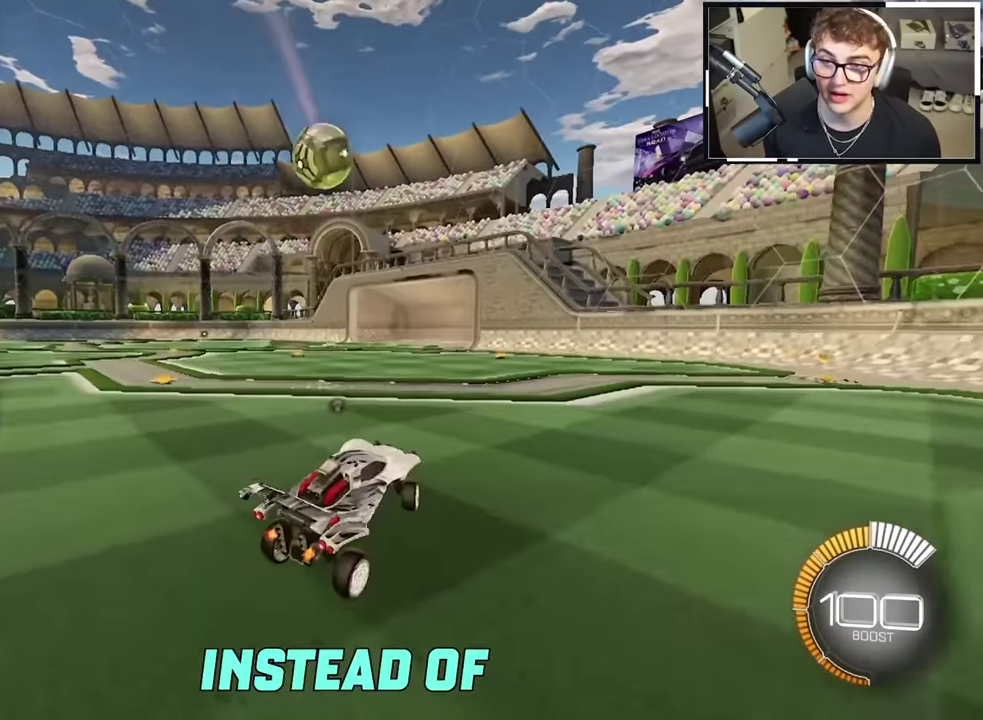
{"dt_ms": 700, "buttons": [], "left_stick": "right", "right_stick": "center", "events": [[34, "left_stick", "up-left"], [84, "left_stick", "center"], [333, "left_stick", "right"], [416, "left_stick", "center"], [583, "left_stick", "right"]]}
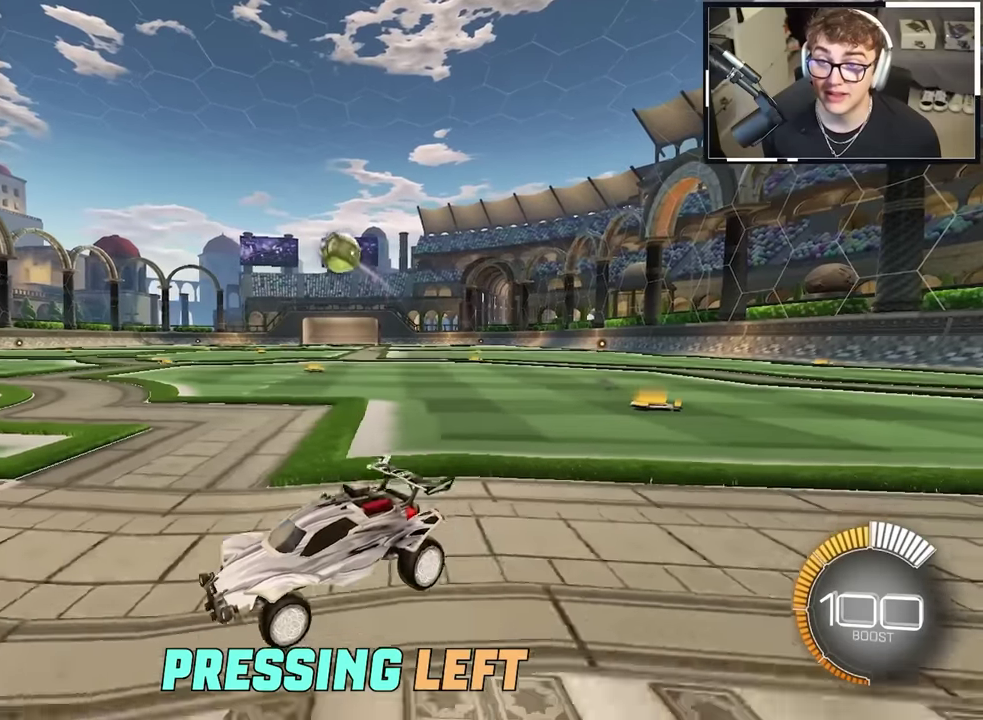
{"dt_ms": 300, "buttons": ["CROSS", "L2"], "left_stick": "down", "right_stick": "center"}
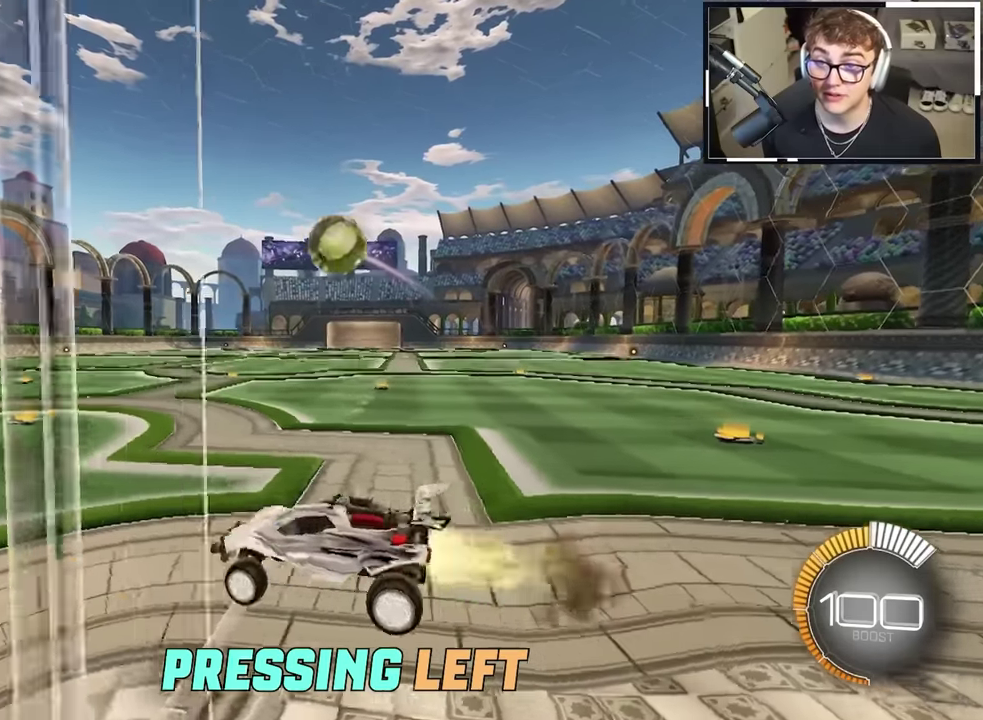
{"dt_ms": 900, "buttons": [], "left_stick": "down-right", "right_stick": "center"}
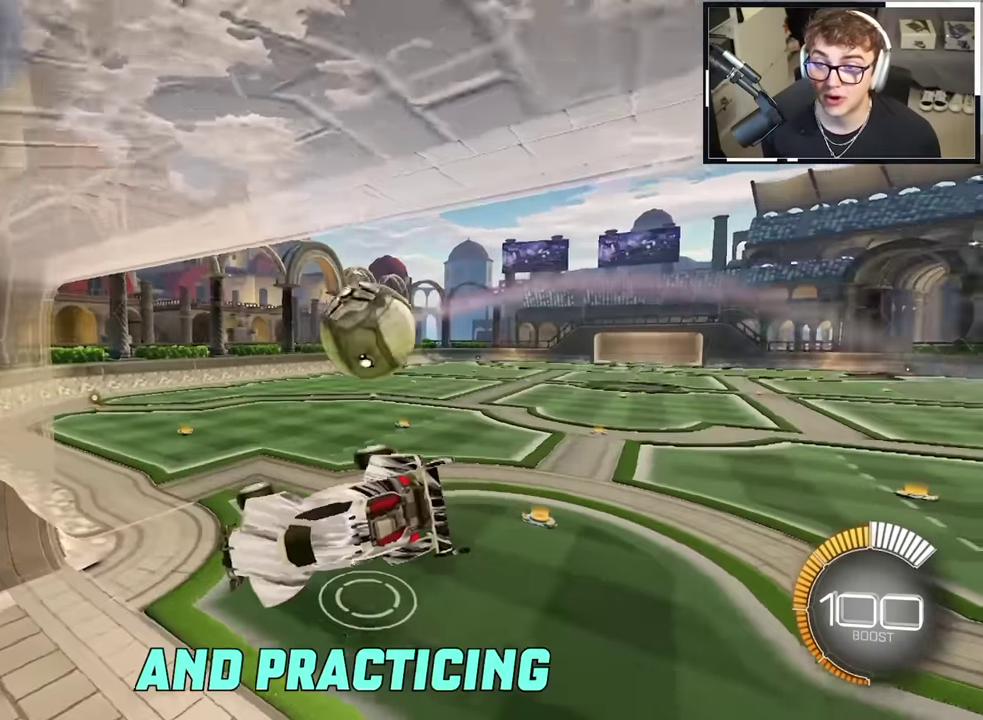
{"dt_ms": 300, "buttons": [], "left_stick": "right", "right_stick": "center", "events": [[83, "left_stick", "up-right"], [216, "left_stick", "right"]]}
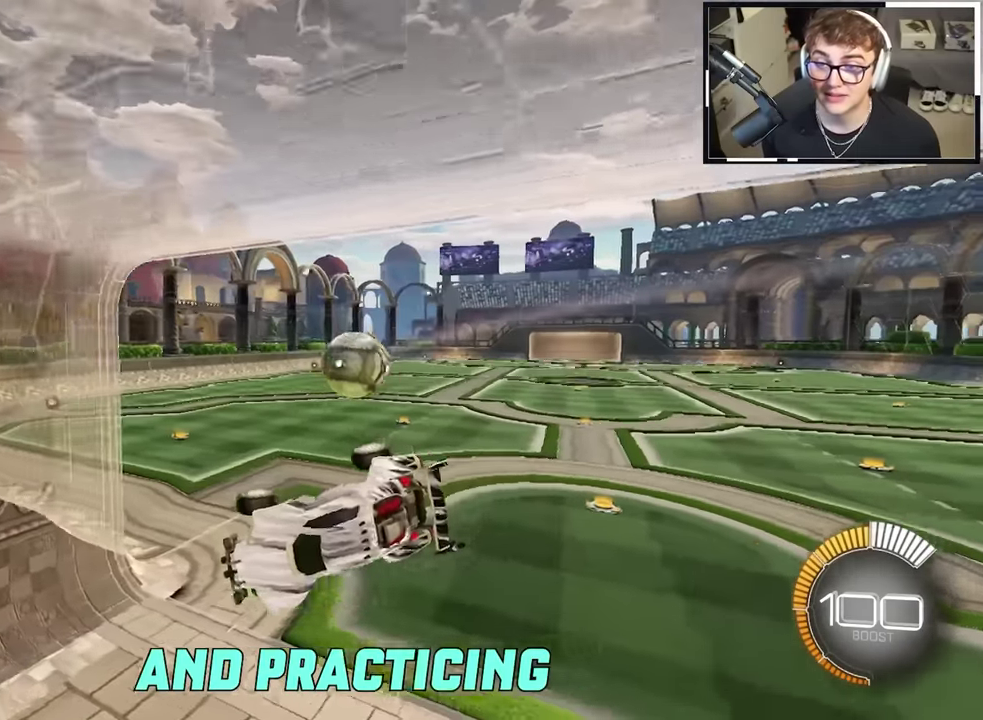
{"dt_ms": 600, "buttons": ["L2"], "left_stick": "up-right", "right_stick": "center", "events": [[183, "R1", "down"], [250, "left_stick", "down-right"], [266, "R1", "up"], [316, "left_stick", "right"], [516, "left_stick", "up-right"], [566, "L2", "down"]]}
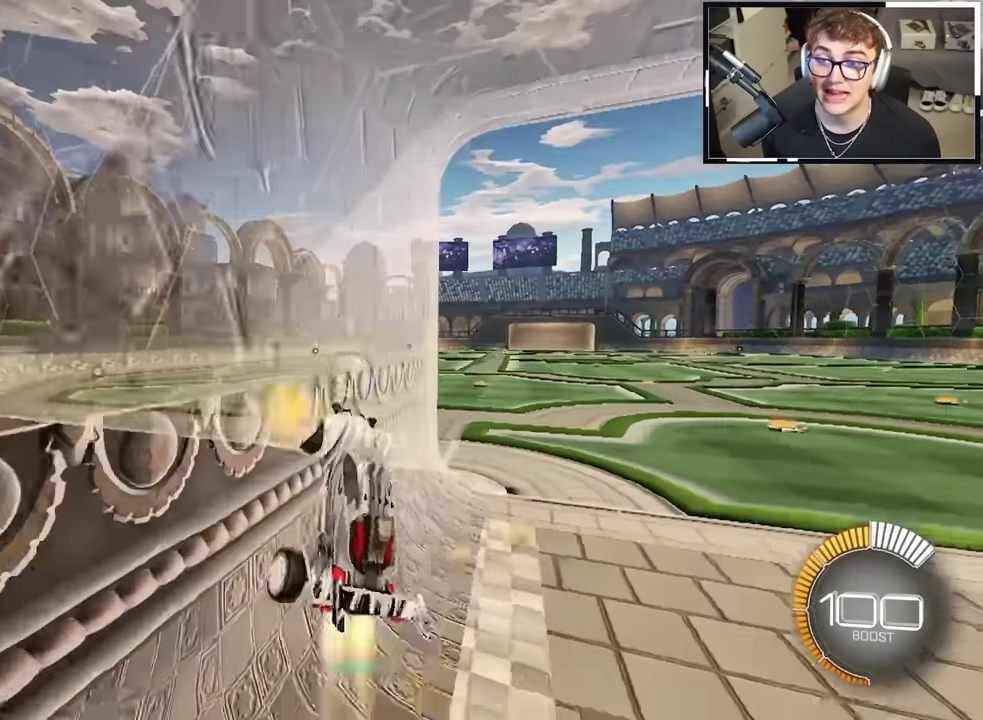
{"dt_ms": 400, "buttons": ["L2"], "left_stick": "up-right", "right_stick": "center", "events": []}
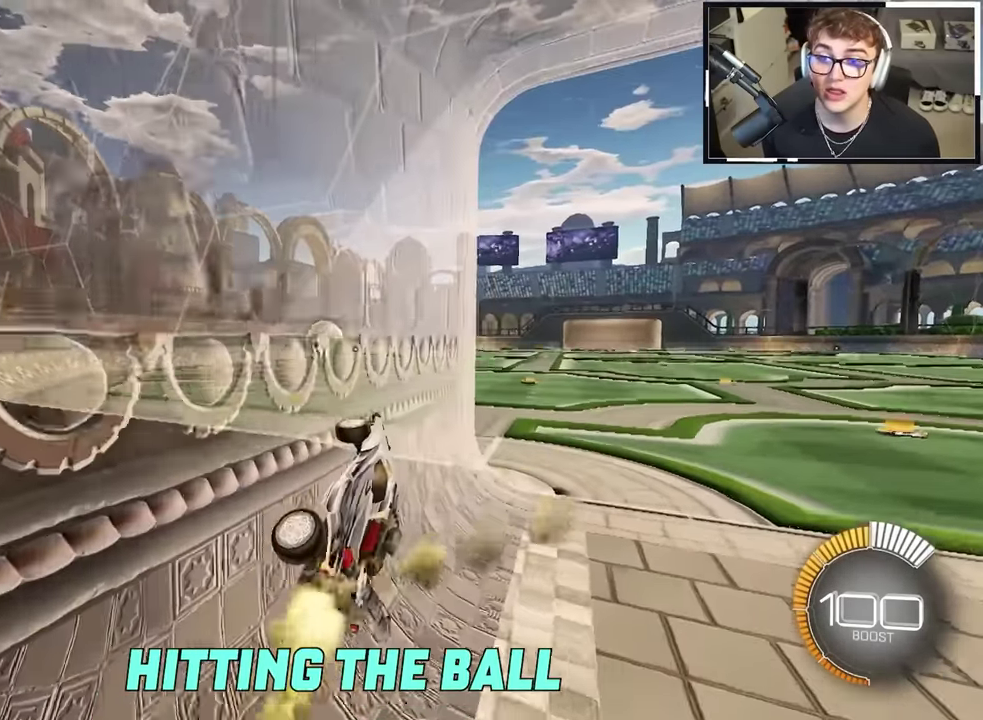
{"dt_ms": 500, "buttons": ["CROSS", "R1"], "left_stick": "left", "right_stick": "center", "events": [[83, "L2", "up"], [266, "left_stick", "right"], [366, "left_stick", "up-left"], [383, "R1", "down"], [416, "CROSS", "down"], [450, "left_stick", "left"]]}
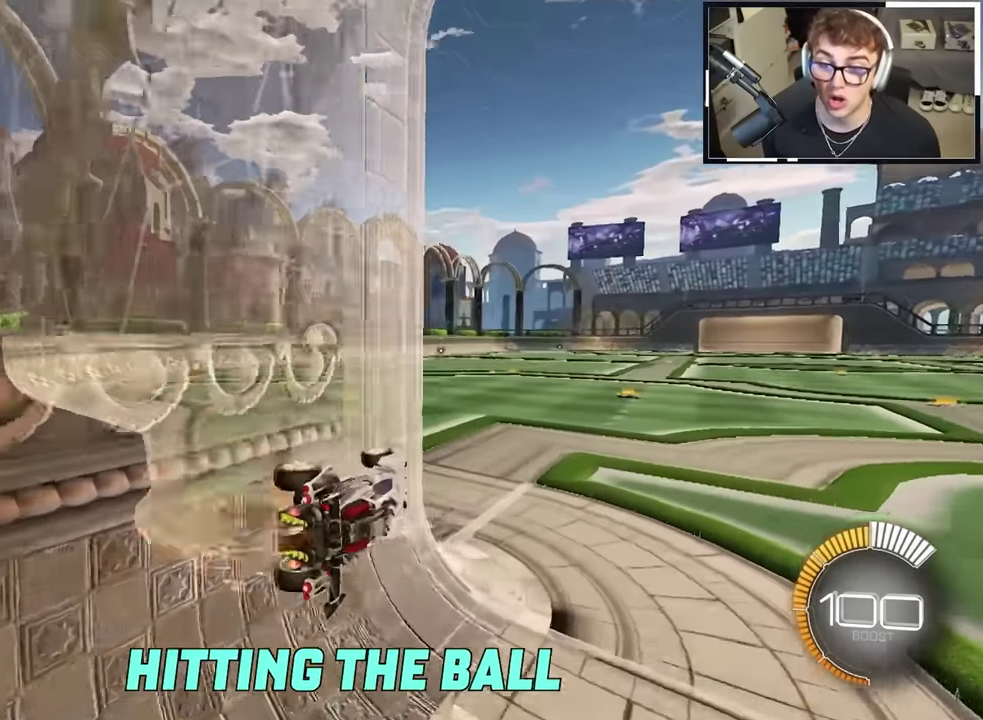
{"dt_ms": 500, "buttons": [], "left_stick": "up-left", "right_stick": "center", "events": [[16, "left_stick", "down-left"], [83, "left_stick", "down"], [166, "CROSS", "up"], [166, "R1", "up"], [216, "left_stick", "up-left"], [383, "CROSS", "down"], [500, "CROSS", "up"]]}
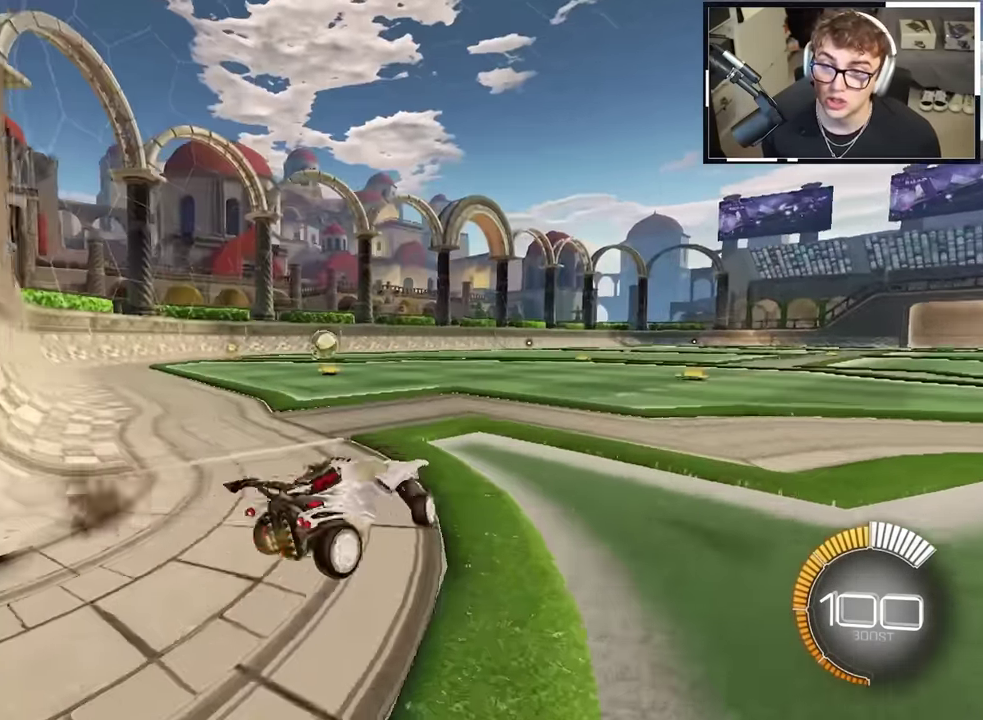
{"dt_ms": 500, "buttons": ["R1"], "left_stick": "up-left", "right_stick": "center", "events": [[266, "left_stick", "up"], [383, "R1", "down"], [383, "left_stick", "up-left"]]}
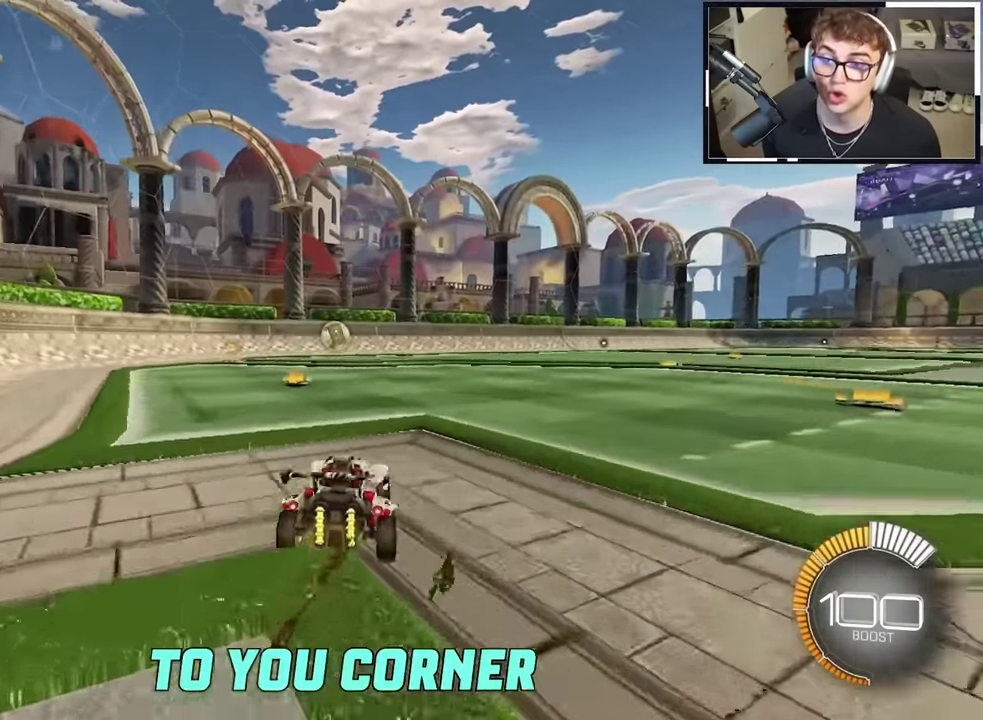
{"dt_ms": 500, "buttons": ["R1"], "left_stick": "up-left", "right_stick": "center", "events": [[100, "R1", "up"], [133, "left_stick", "up"], [200, "L2", "down"], [333, "R1", "down"], [383, "left_stick", "up-left"], [433, "L2", "up"]]}
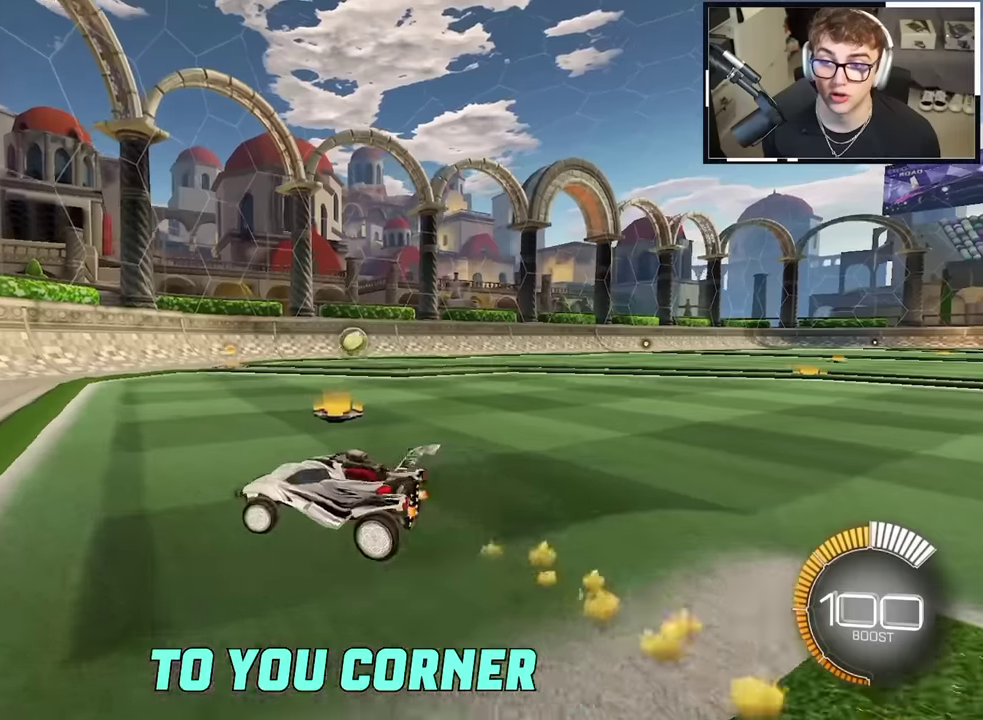
{"dt_ms": 400, "buttons": ["R1"], "left_stick": "down-right", "right_stick": "center", "events": [[233, "left_stick", "down-right"]]}
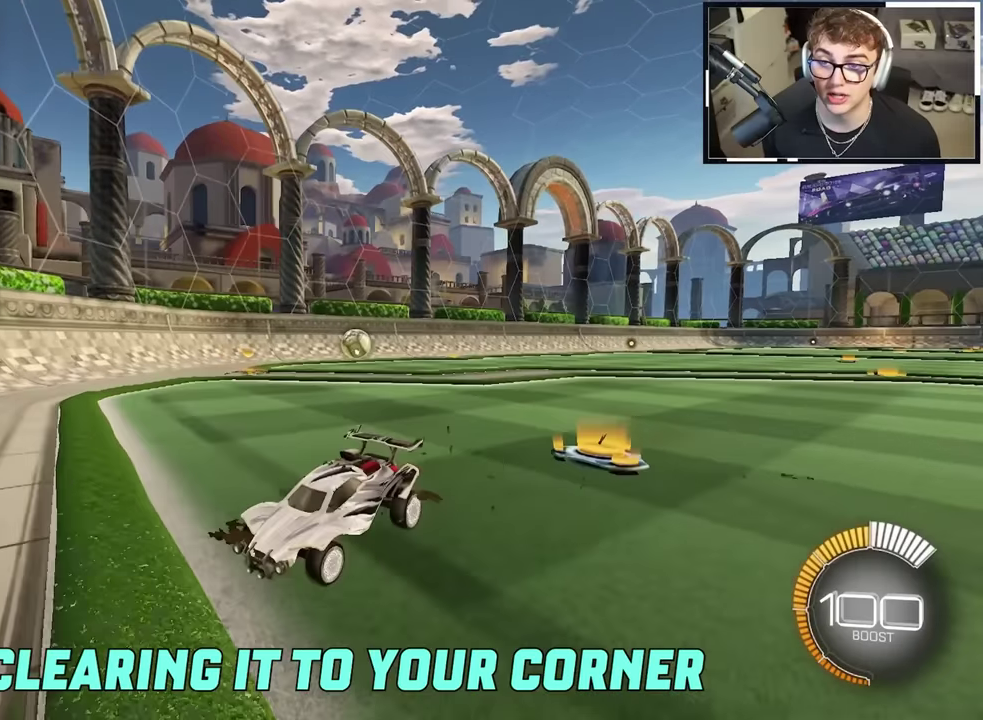
{"dt_ms": 600, "buttons": [], "left_stick": "down-left", "right_stick": "center", "events": [[33, "left_stick", "down"], [216, "left_stick", "down-right"], [233, "R1", "up"], [483, "left_stick", "down"], [533, "left_stick", "down-left"]]}
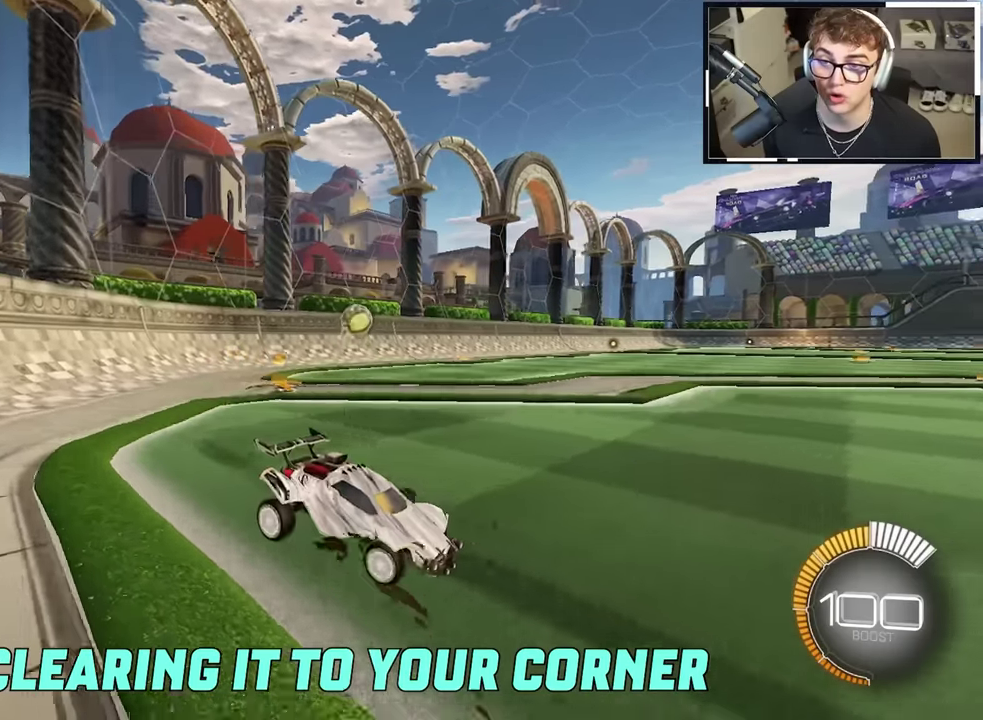
{"dt_ms": 300, "buttons": [], "left_stick": "up-right", "right_stick": "center", "events": [[216, "left_stick", "center"], [266, "left_stick", "up-right"]]}
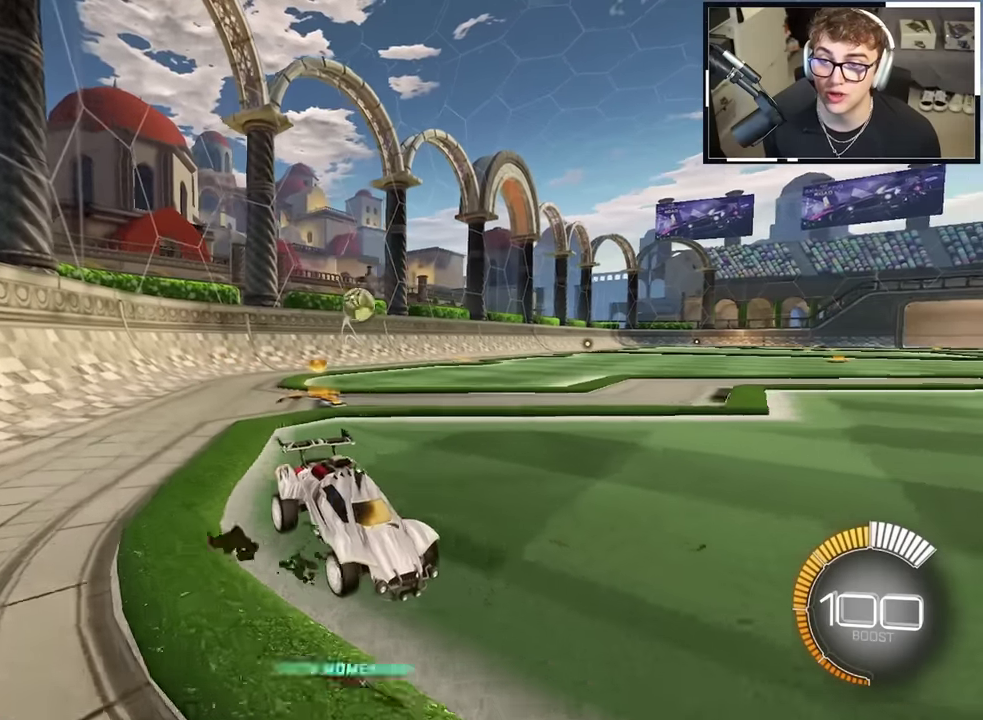
{"dt_ms": 700, "buttons": ["DPAD_LEFT"], "left_stick": "center", "right_stick": "center", "events": [[50, "L2", "down"], [200, "left_stick", "center"], [433, "L2", "up"], [700, "DPAD_LEFT", "down"]]}
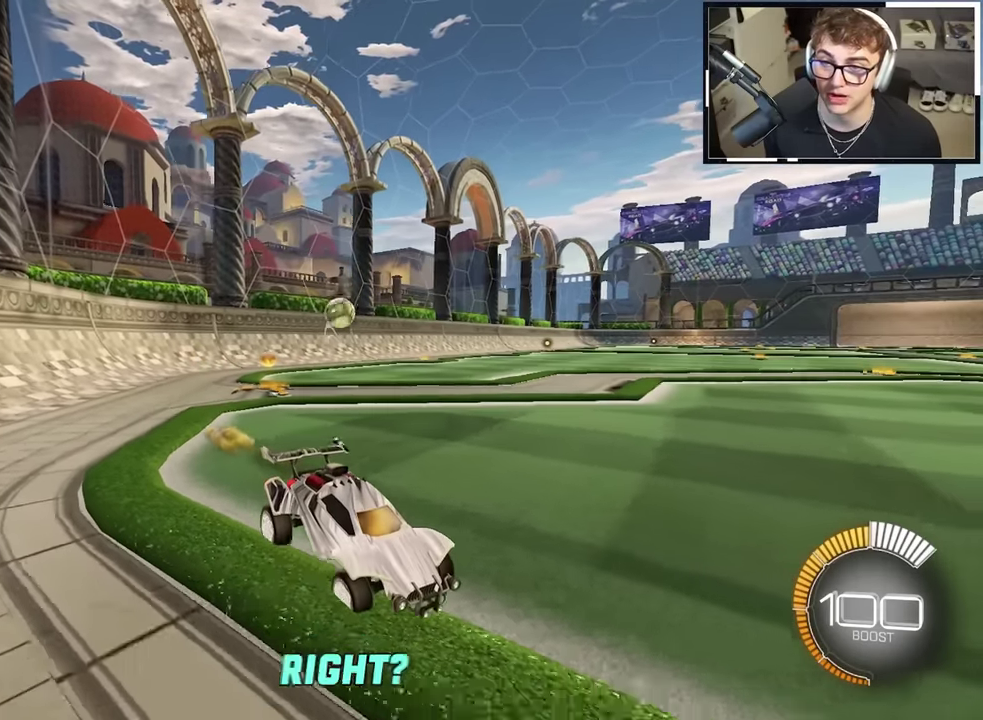
{"dt_ms": 300, "buttons": [], "left_stick": "center", "right_stick": "center", "events": [[83, "DPAD_LEFT", "up"]]}
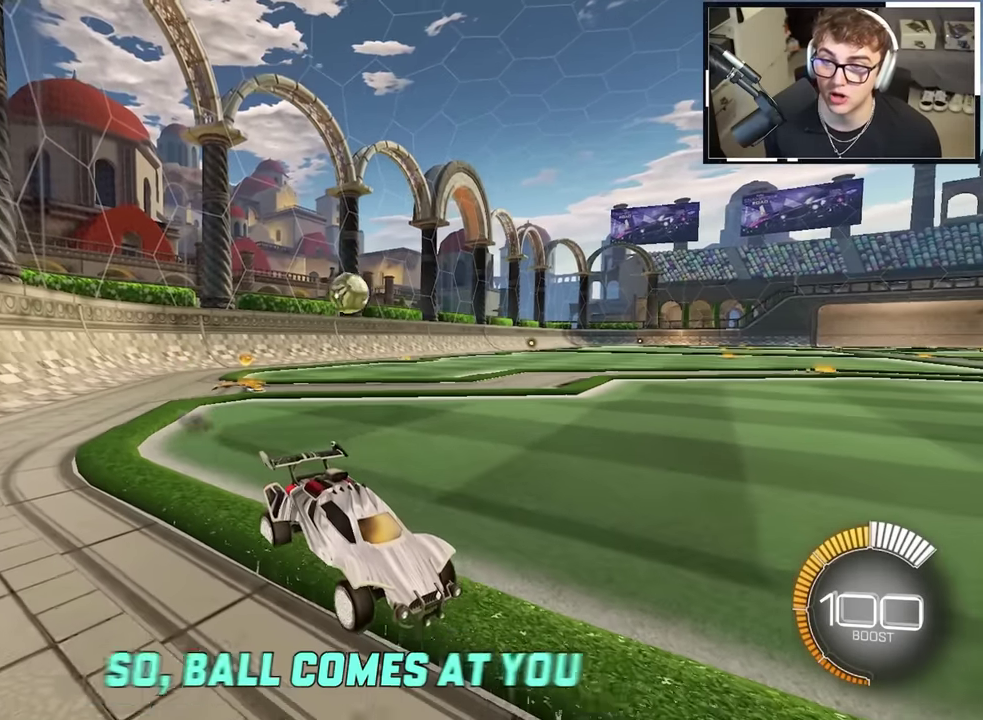
{"dt_ms": 900, "buttons": ["CROSS", "L2", "R1"], "left_stick": "right", "right_stick": "center", "events": [[183, "left_stick", "up"], [233, "L2", "down"], [316, "L2", "up"], [316, "left_stick", "up-left"], [533, "CROSS", "down"], [533, "R1", "down"], [533, "left_stick", "center"], [600, "L2", "down"], [600, "left_stick", "right"], [666, "CROSS", "up"], [666, "R1", "up"], [683, "left_stick", "up-right"], [716, "CROSS", "down"], [716, "R1", "down"], [750, "left_stick", "right"], [783, "SQUARE", "down"], [833, "SQUARE", "up"], [850, "left_stick", "up-right"], [900, "left_stick", "right"]]}
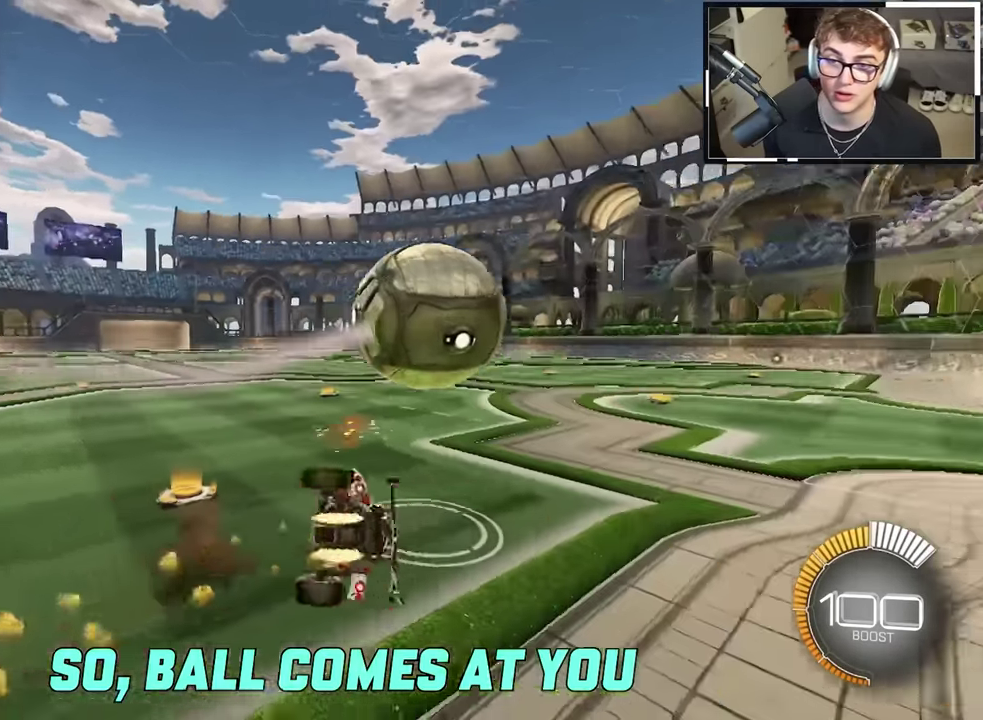
{"dt_ms": 300, "buttons": ["R1"], "left_stick": "right", "right_stick": "center", "events": [[66, "CROSS", "up"], [66, "L2", "up"], [133, "left_stick", "center"], [266, "left_stick", "right"]]}
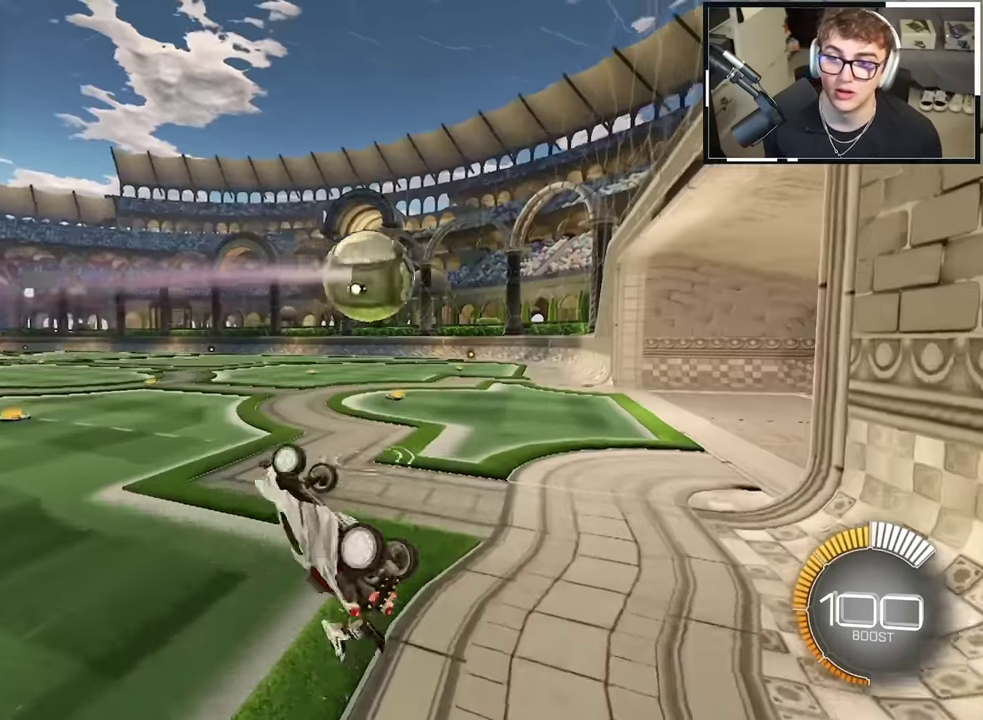
{"dt_ms": 600, "buttons": [], "left_stick": "center", "right_stick": "center", "events": [[133, "R1", "up"], [216, "left_stick", "center"], [333, "L2", "down"], [433, "L2", "up"]]}
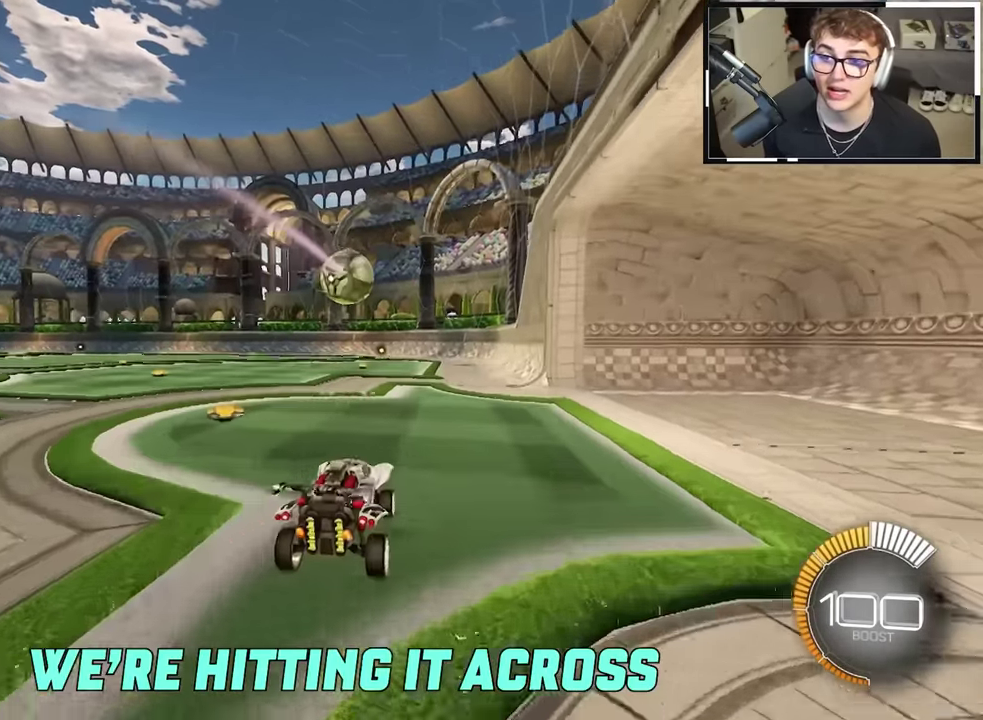
{"dt_ms": 400, "buttons": ["L2"], "left_stick": "up", "right_stick": "center", "events": [[50, "left_stick", "up"], [100, "L2", "down"], [150, "left_stick", "center"], [166, "L2", "up"], [300, "L2", "down"], [333, "left_stick", "up"]]}
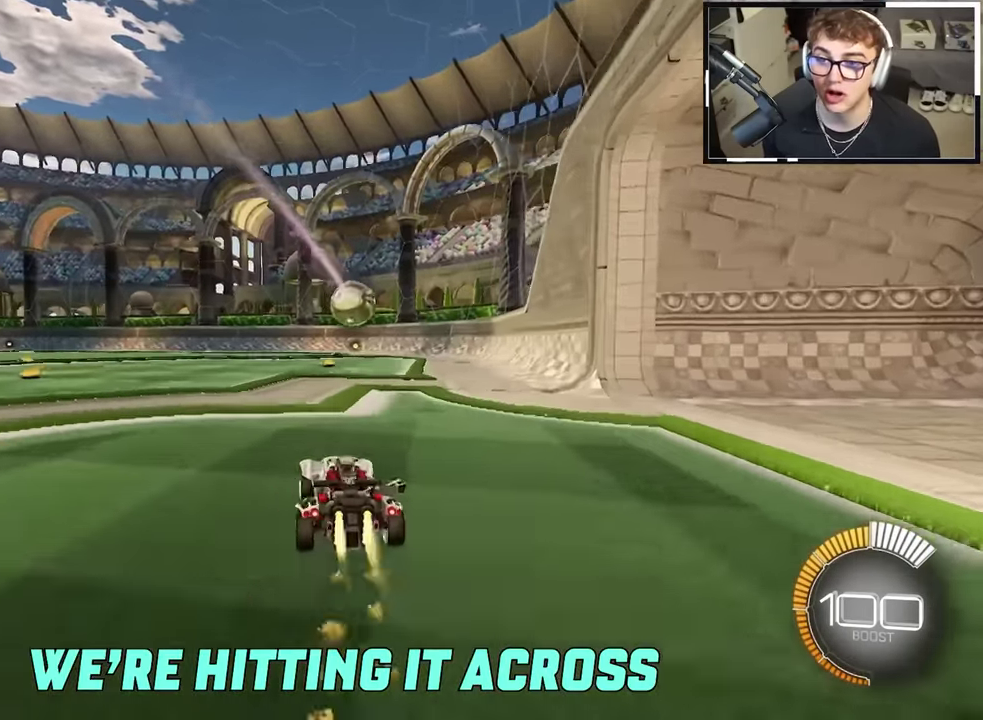
{"dt_ms": 500, "buttons": [], "left_stick": "right", "right_stick": "center", "events": [[16, "L2", "up"], [50, "left_stick", "center"], [233, "L2", "down"], [283, "left_stick", "up-right"], [366, "left_stick", "up"], [433, "L2", "up"], [450, "left_stick", "up-right"], [500, "left_stick", "right"]]}